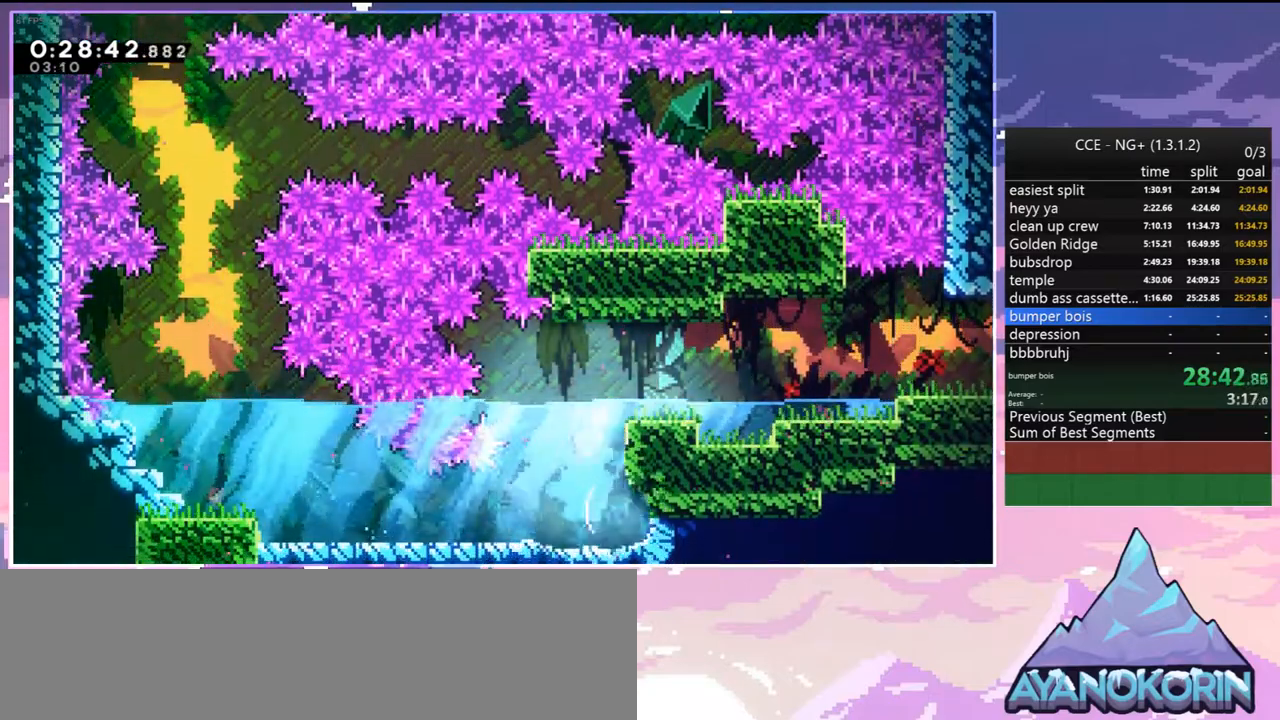
Gameplay with keyboard; each line is a JSON object with the keys held at the frame after it. "events" lists presses ("down") and releases ("up") of "dash", "down", "grab", "jump", "jump2", "left", "menu", "right", "skip" and "up" between this image and that frame as [ms after this image, input, new state], when the widget could be followed in between. No other keys are recorded. Mouse input is not recorded. Key names are as the overlay labels them; some are game actions (e.g. jump) rather than physical keys.
{"keys": ["down", "jump2", "right"], "events": [[17, "right", "down"], [17, "up", "up"], [150, "dash", "down"], [150, "down", "down"], [384, "dash", "up"], [384, "jump2", "down"]]}
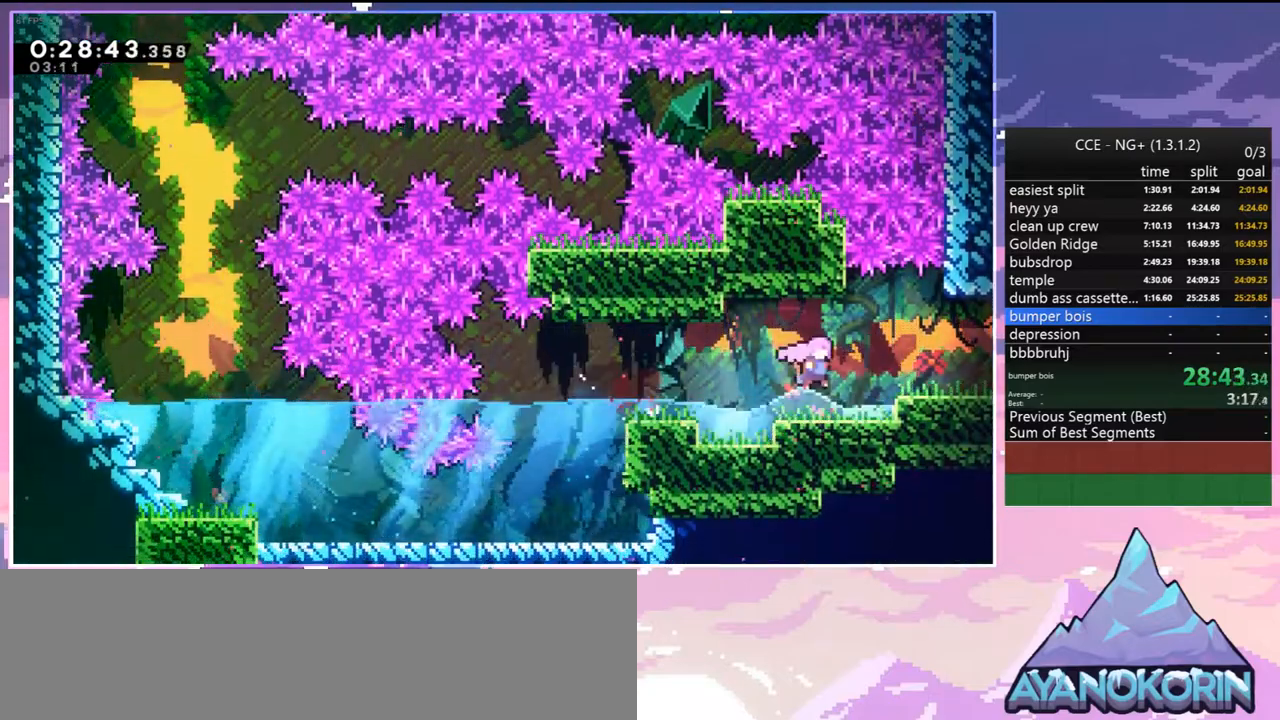
{"keys": ["jump2", "right"], "events": [[167, "dash", "down"], [167, "jump2", "up"], [300, "jump2", "down"], [350, "dash", "up"], [350, "down", "up"]]}
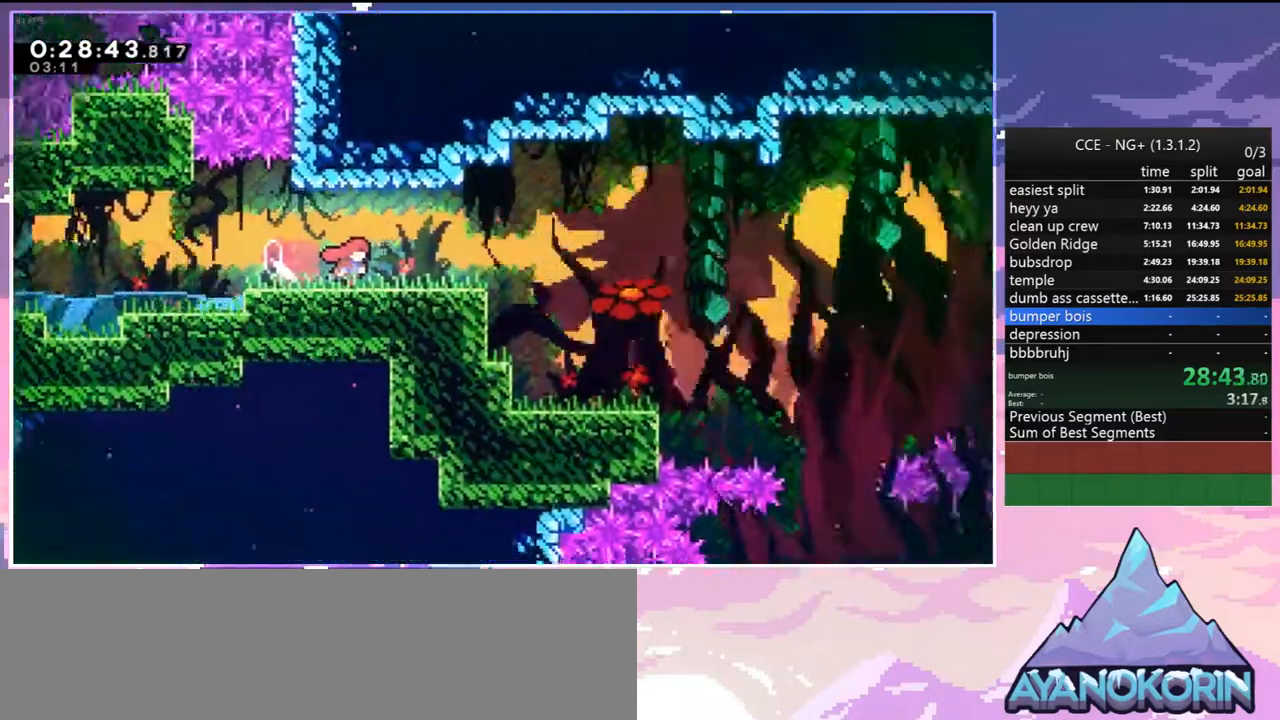
{"keys": ["jump2", "right"], "events": [[234, "jump2", "up"], [417, "jump2", "down"]]}
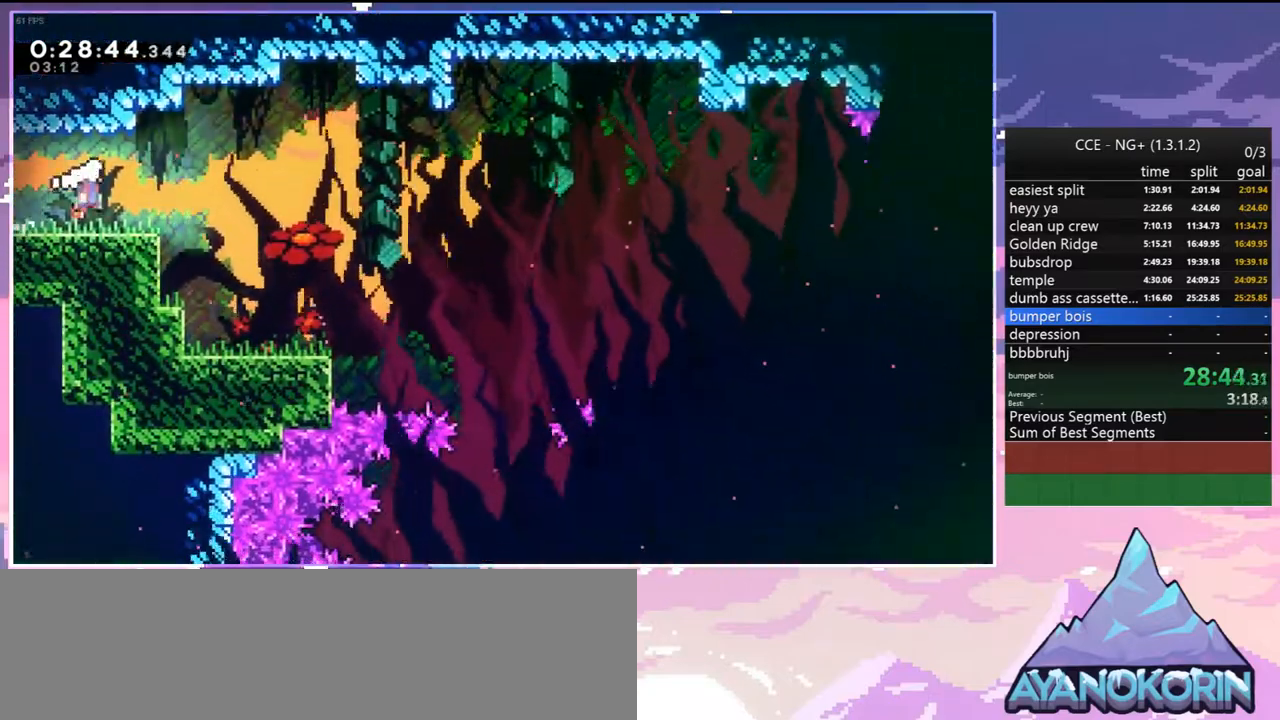
{"keys": ["down"], "events": [[150, "down", "down"], [200, "dash", "down"], [200, "jump2", "up"], [284, "dash", "up"], [434, "right", "up"]]}
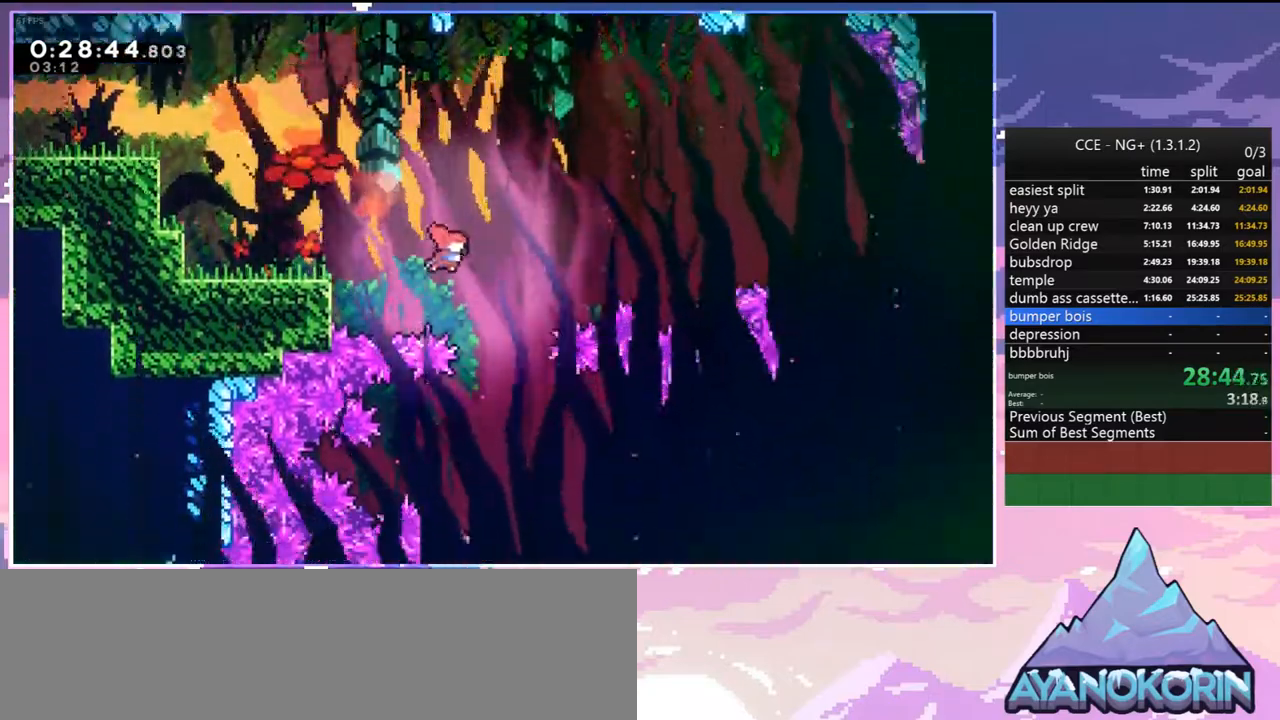
{"keys": ["down", "right"], "events": [[300, "right", "down"]]}
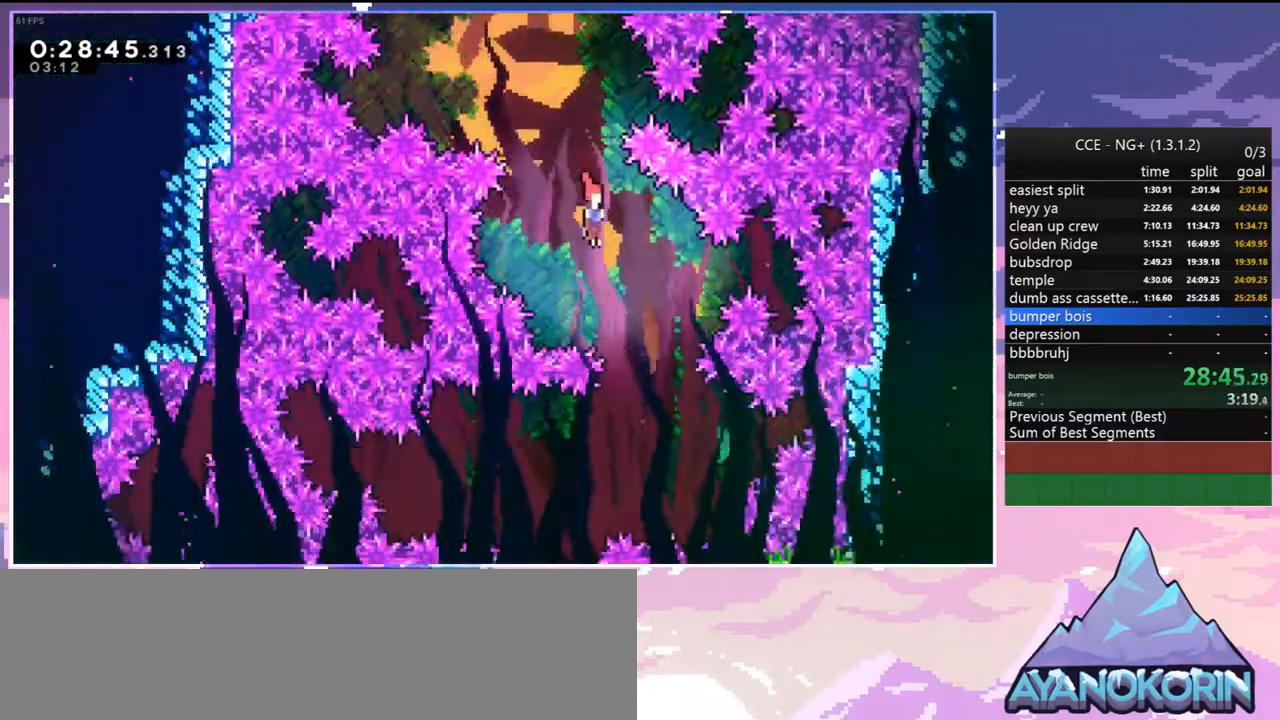
{"keys": ["left"], "events": [[84, "left", "down"], [84, "right", "up"], [184, "down", "up"]]}
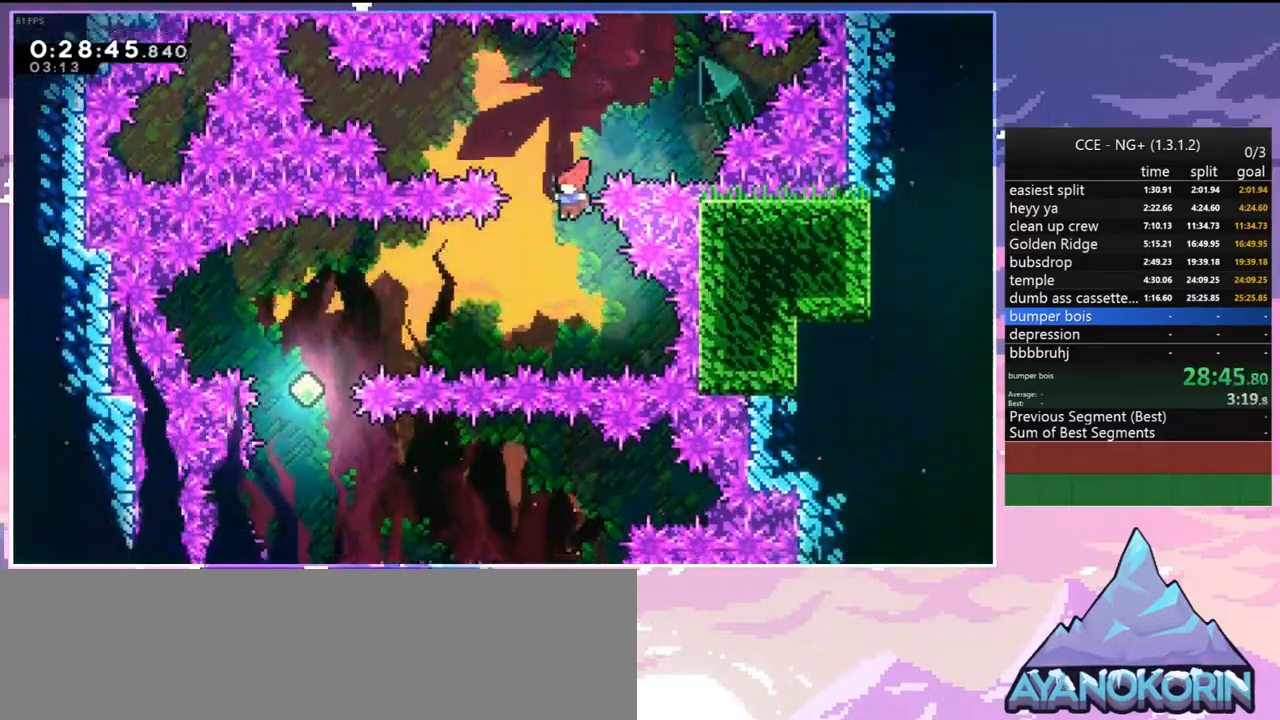
{"keys": ["down"], "events": [[200, "dash", "down"], [284, "dash", "up"], [334, "down", "down"], [484, "left", "up"]]}
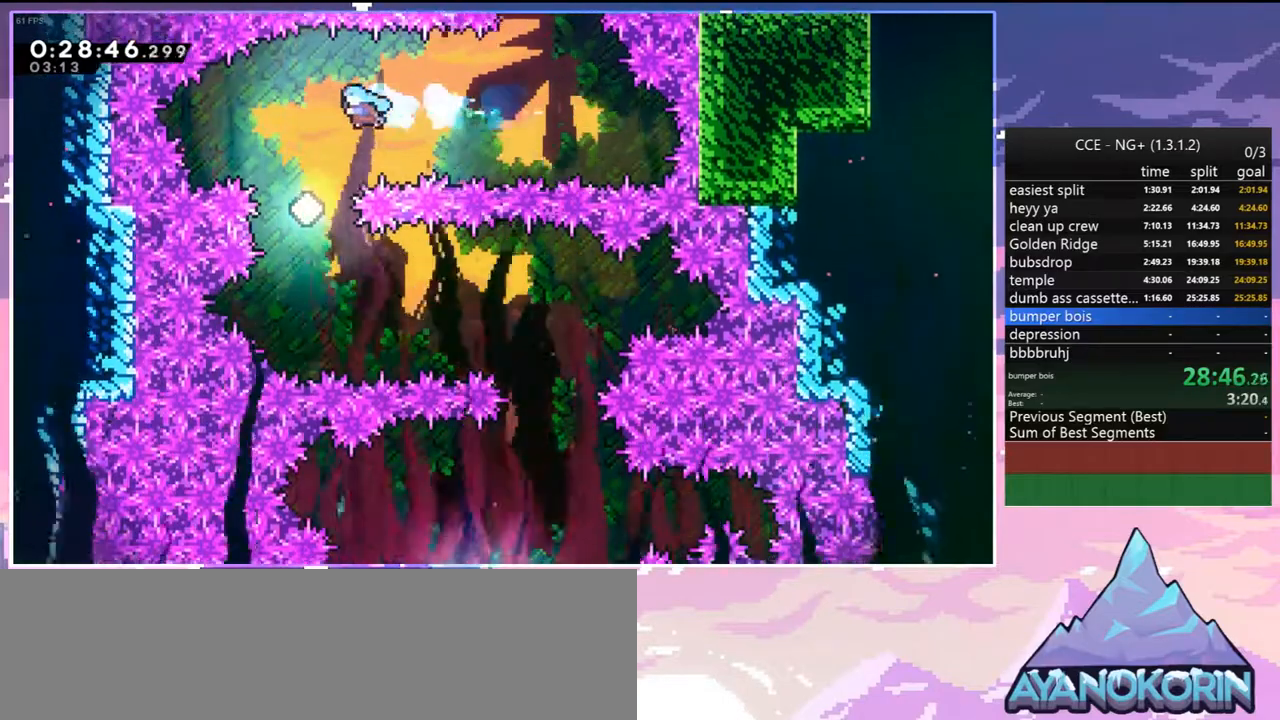
{"keys": ["dash", "right"], "events": [[400, "right", "down"], [450, "dash", "down"], [450, "down", "up"]]}
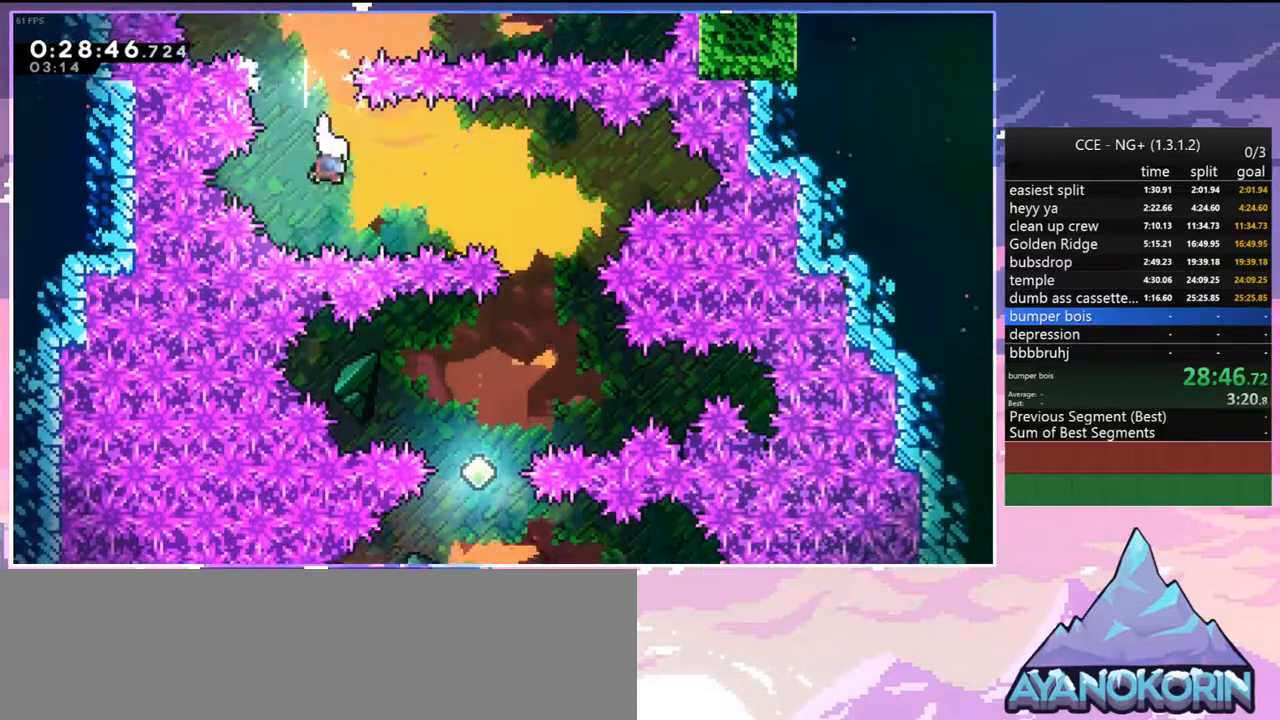
{"keys": ["down"], "events": [[34, "dash", "up"], [184, "down", "down"], [267, "right", "up"], [367, "dash", "down"], [467, "dash", "up"]]}
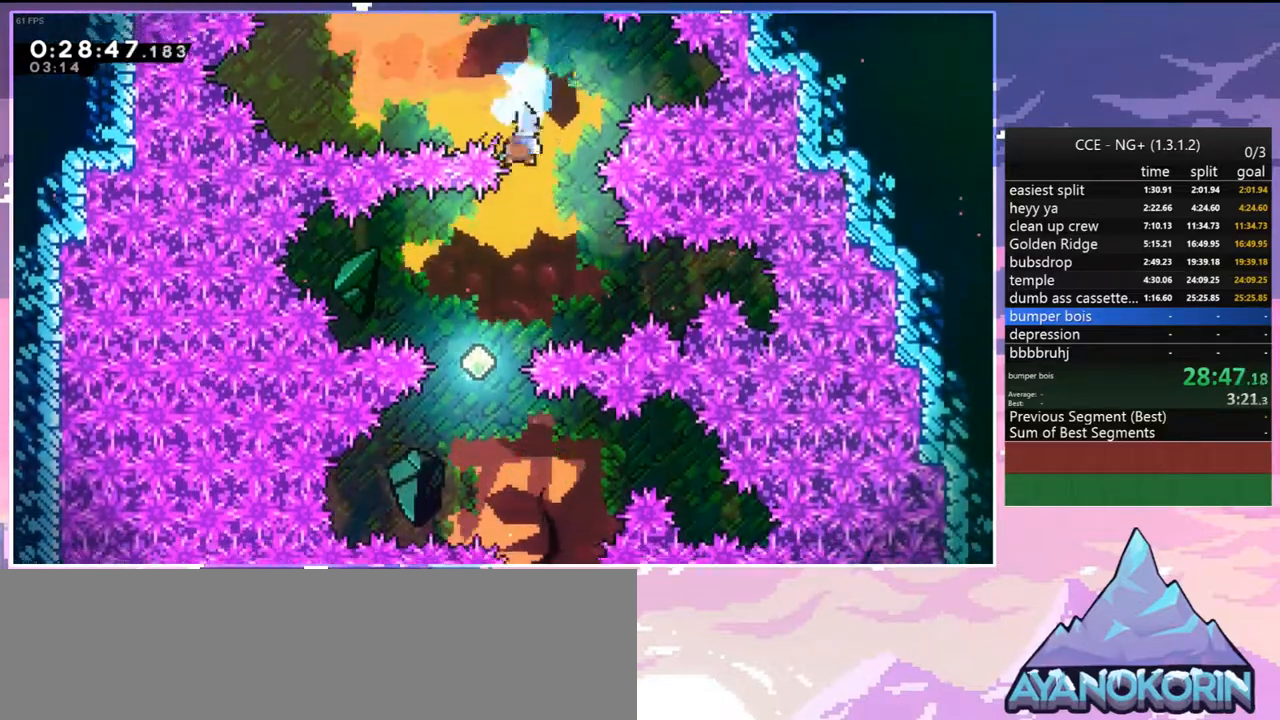
{"keys": ["right"], "events": [[100, "left", "down"], [250, "left", "up"], [250, "right", "down"], [434, "down", "up"]]}
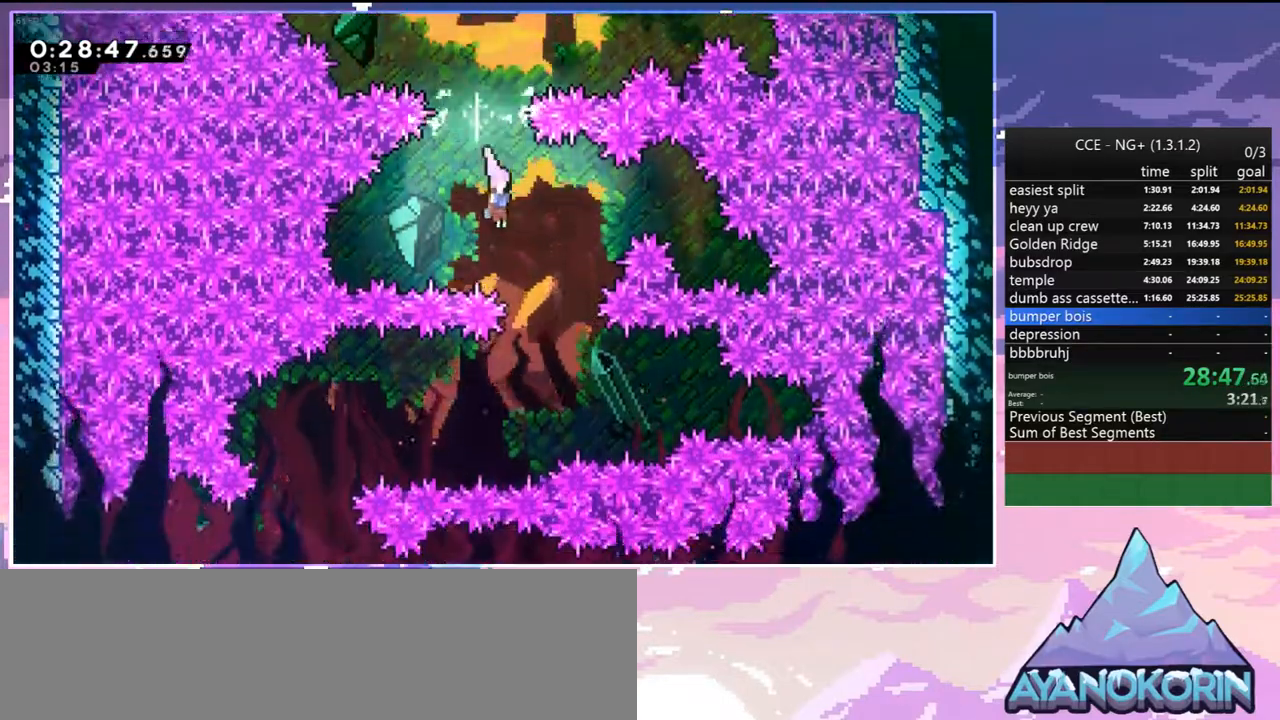
{"keys": ["left"], "events": [[67, "left", "down"], [117, "right", "up"], [400, "dash", "down"], [500, "dash", "up"]]}
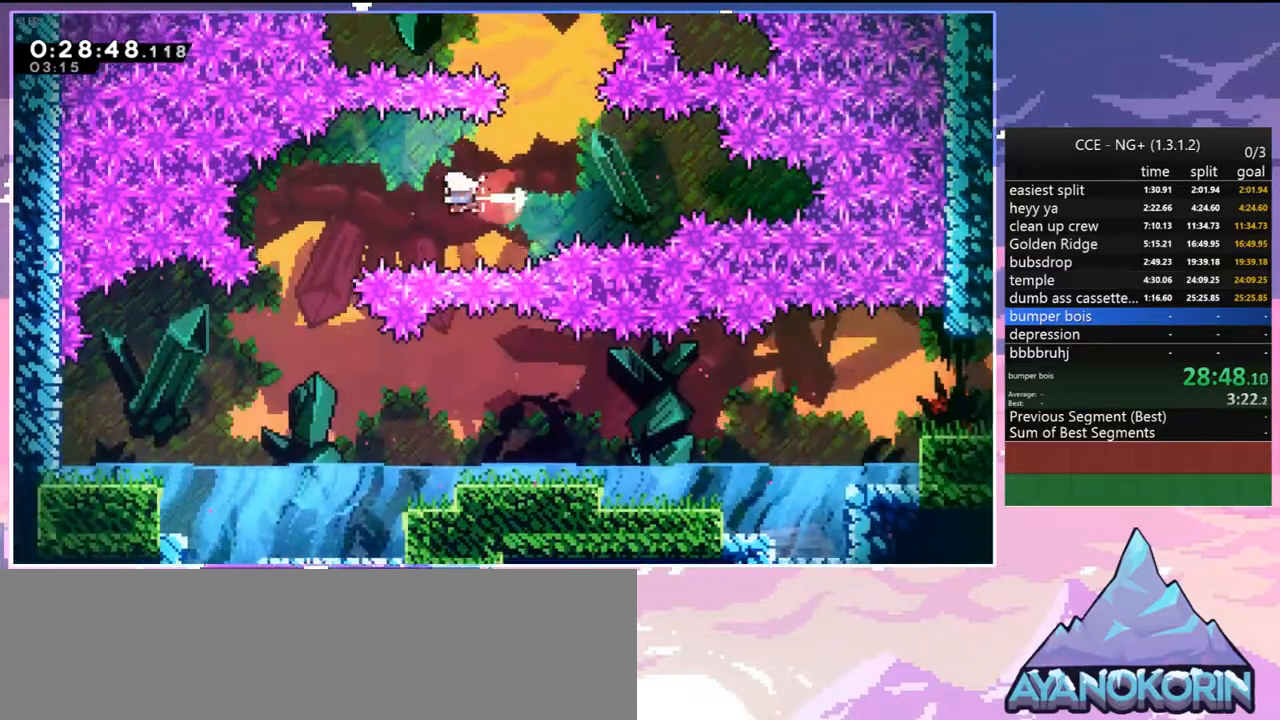
{"keys": ["down", "right"], "events": [[84, "down", "down"], [134, "left", "up"], [284, "right", "down"]]}
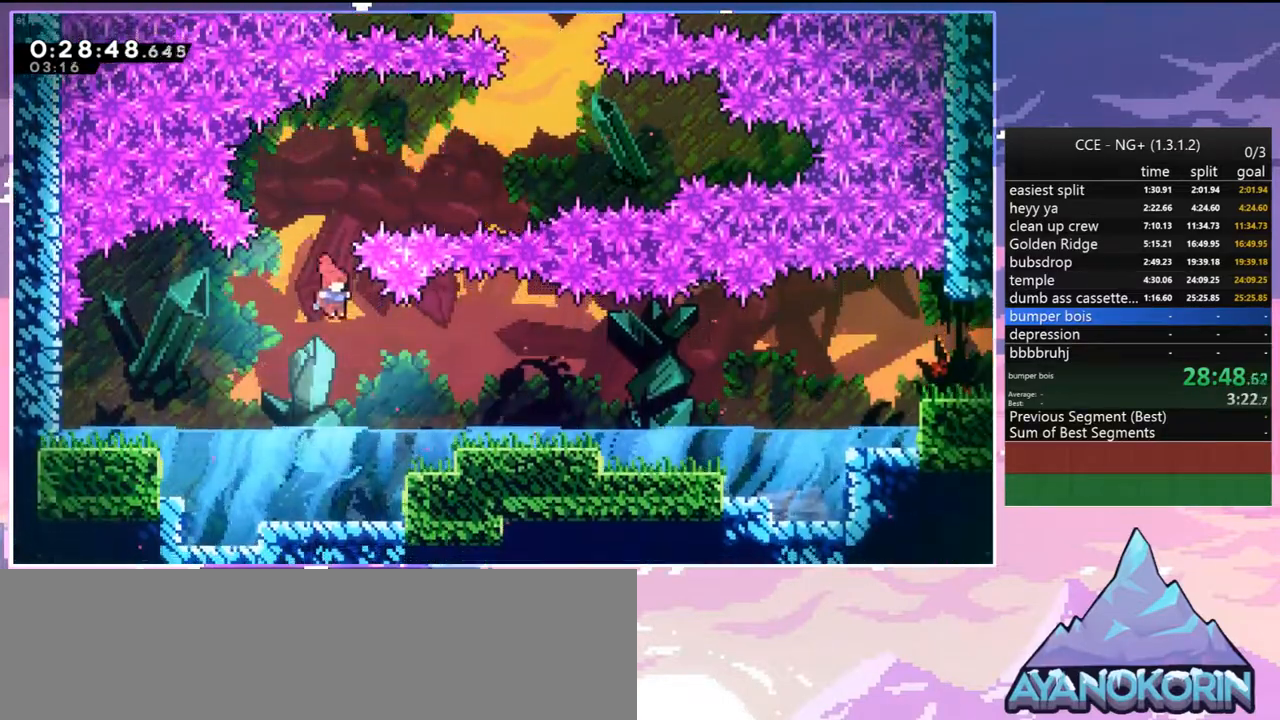
{"keys": ["dash", "down", "right"], "events": [[200, "jump2", "down"], [284, "jump2", "up"], [484, "dash", "down"]]}
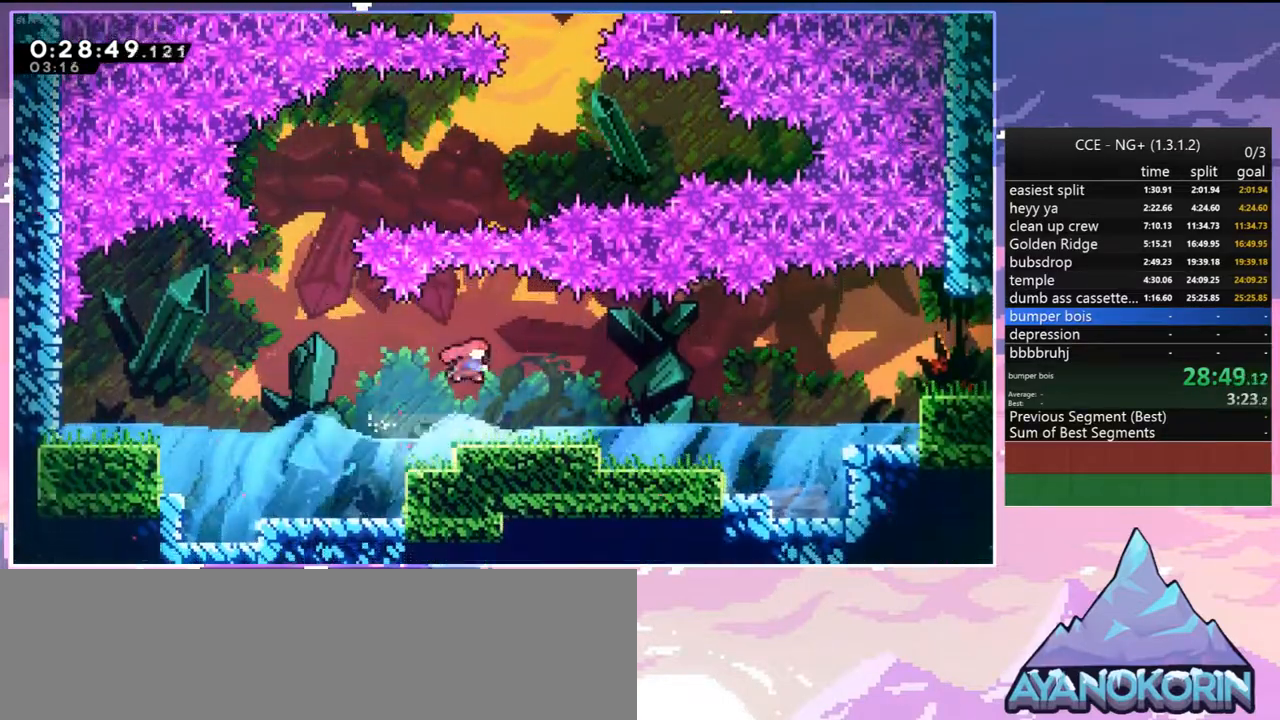
{"keys": ["jump2", "right"], "events": [[167, "dash", "up"], [167, "jump2", "down"], [250, "dash", "down"], [250, "jump2", "up"], [450, "dash", "up"], [450, "down", "up"], [450, "jump2", "down"]]}
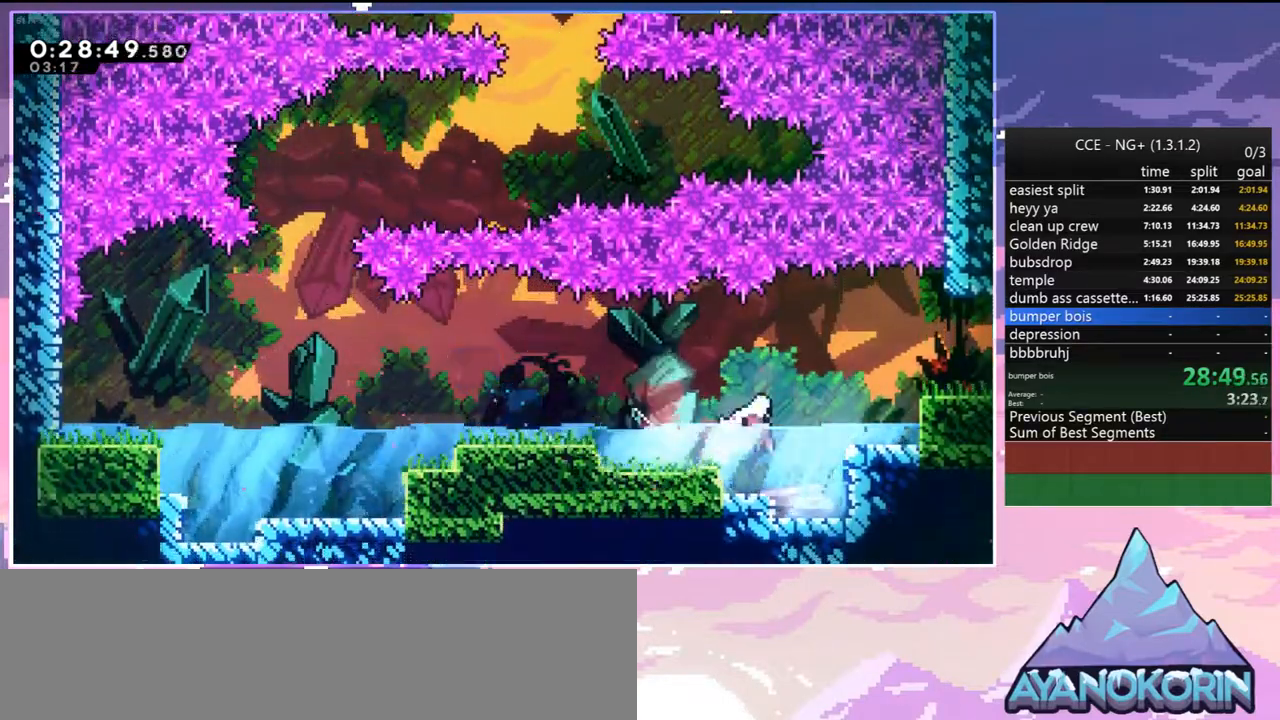
{"keys": ["down", "right"], "events": [[34, "dash", "down"], [34, "up", "down"], [134, "jump2", "up"], [184, "grab", "down"], [267, "dash", "up"], [267, "jump2", "down"], [367, "grab", "up"], [367, "up", "up"], [417, "jump2", "up"], [500, "down", "down"]]}
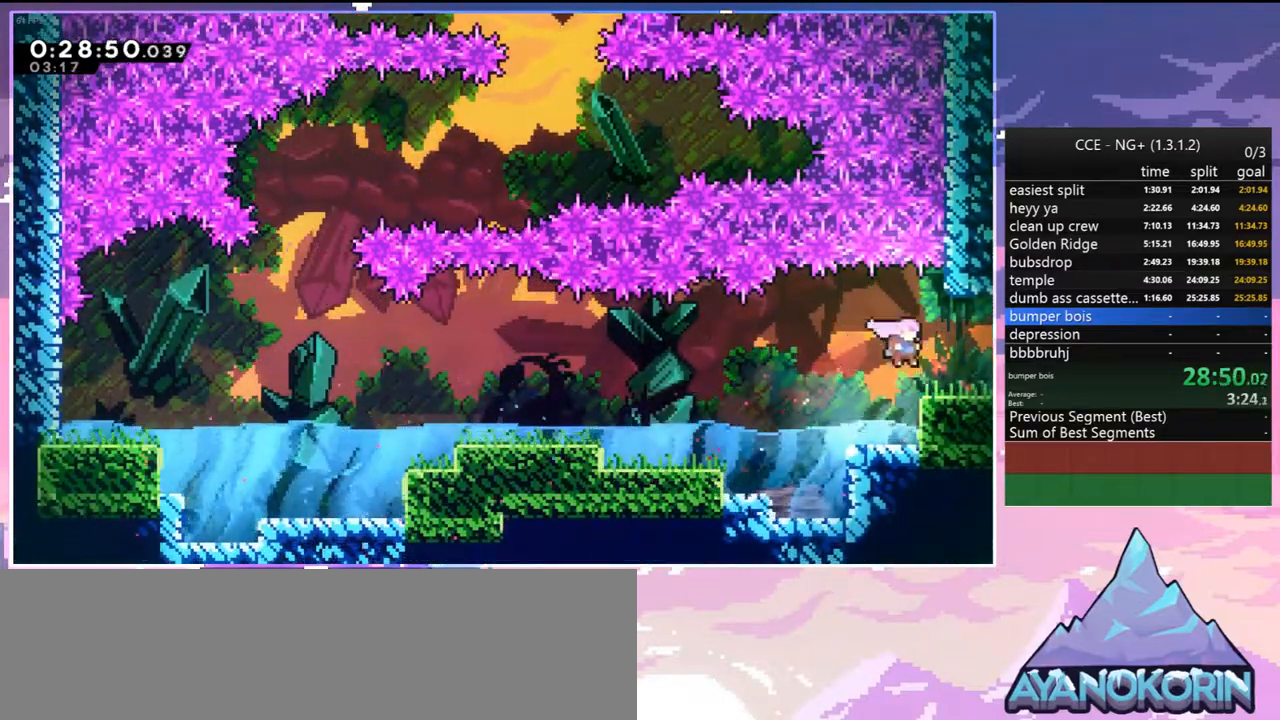
{"keys": ["jump2", "right"], "events": [[50, "dash", "down"], [150, "jump2", "down"], [200, "dash", "up"], [250, "down", "up"]]}
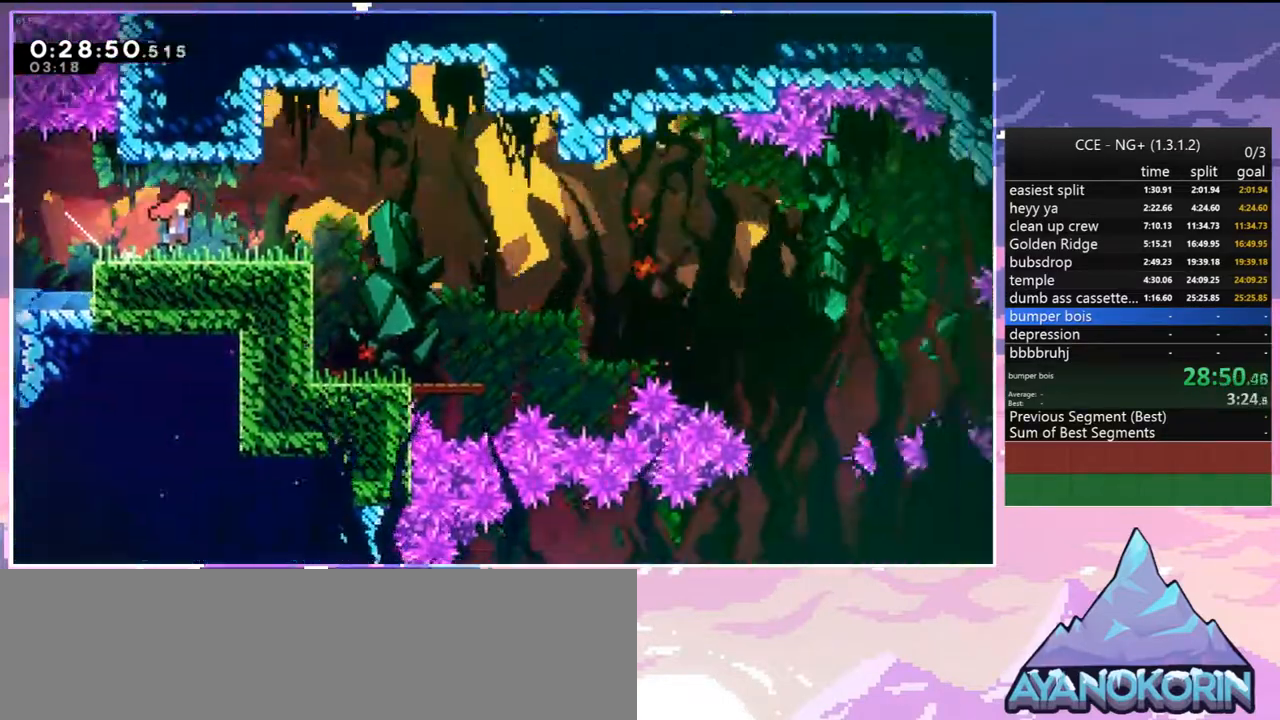
{"keys": ["jump2", "right"], "events": []}
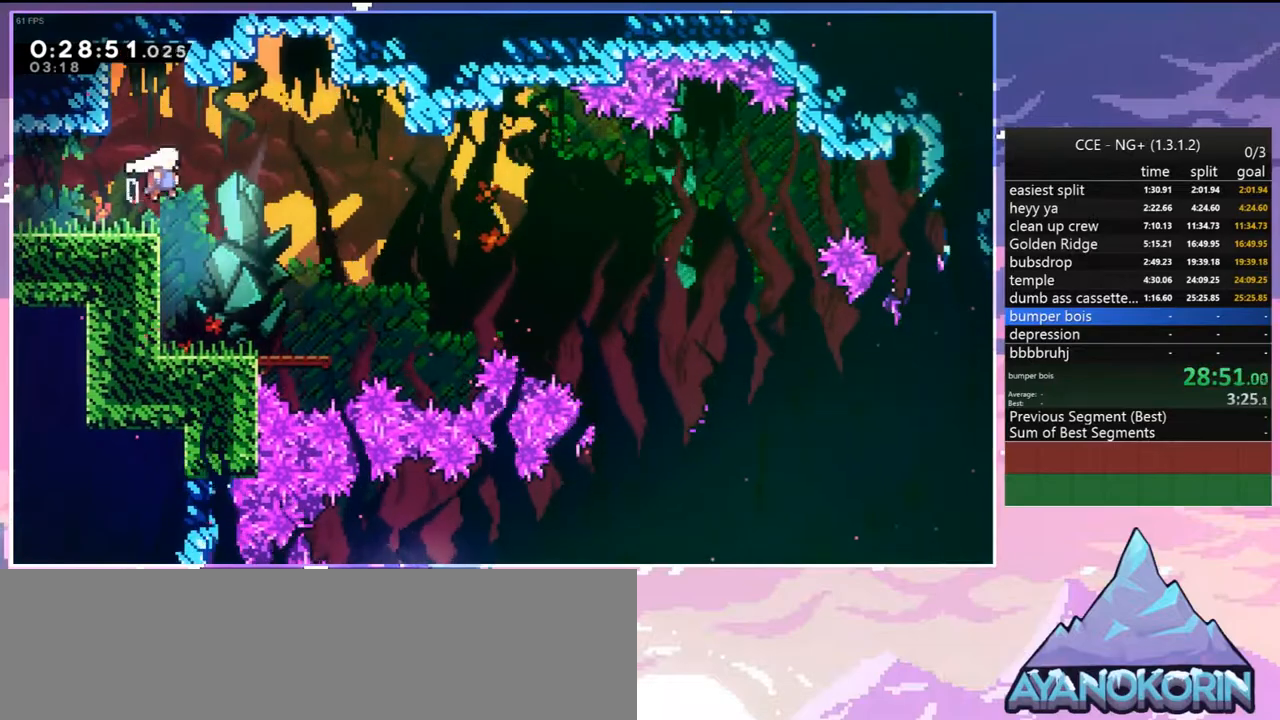
{"keys": ["right"], "events": [[134, "jump2", "up"], [367, "dash", "down"], [500, "dash", "up"]]}
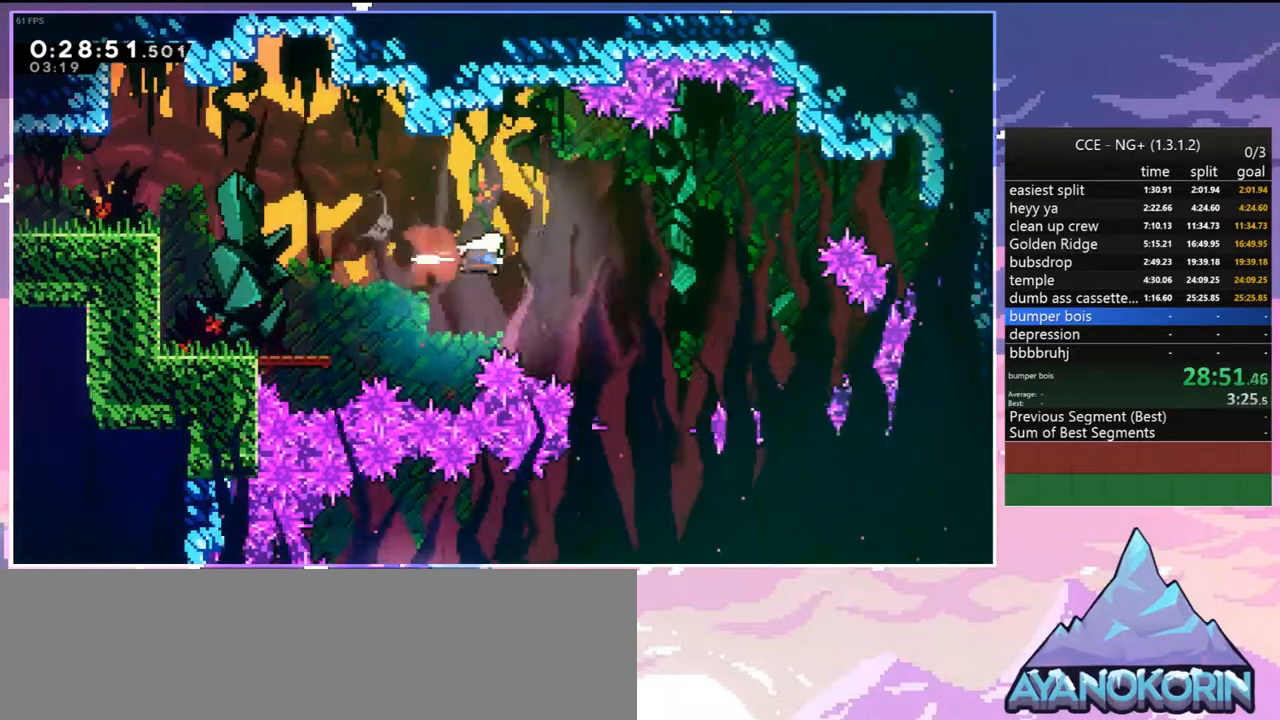
{"keys": ["down"], "events": [[250, "down", "down"], [284, "right", "up"]]}
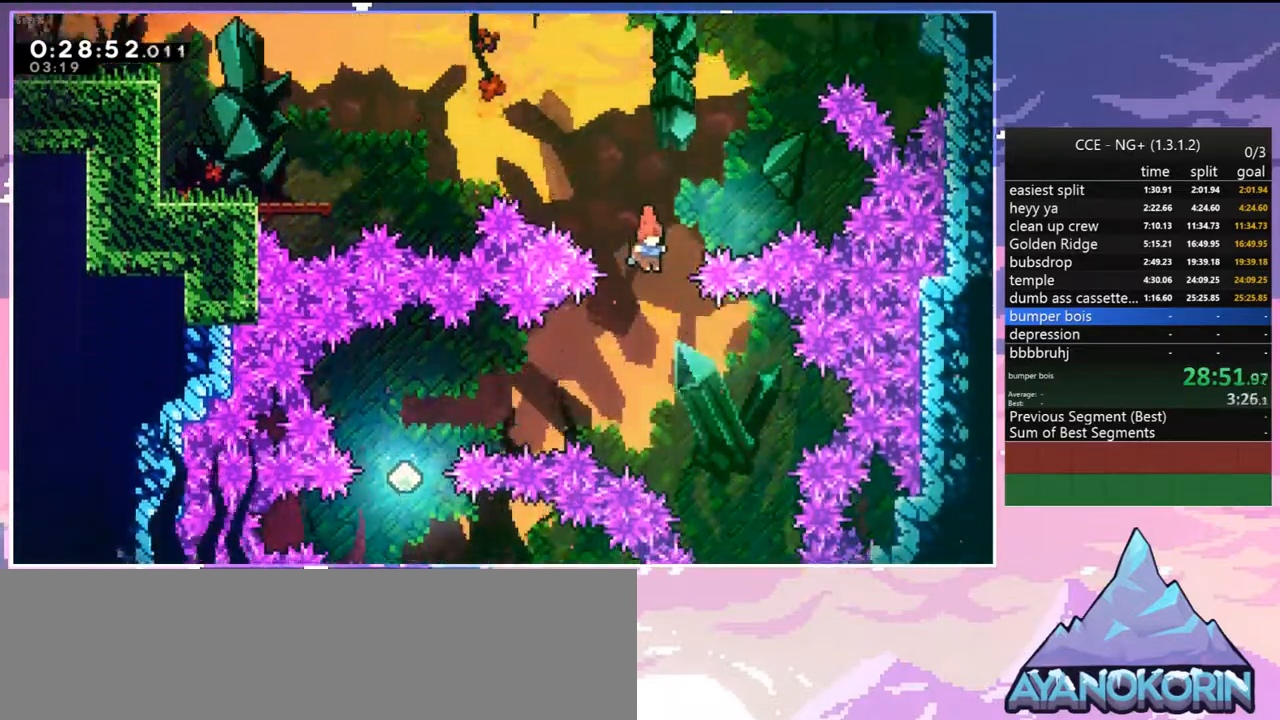
{"keys": [], "events": [[67, "left", "down"], [117, "down", "up"], [217, "dash", "down"], [350, "dash", "up"], [500, "left", "up"]]}
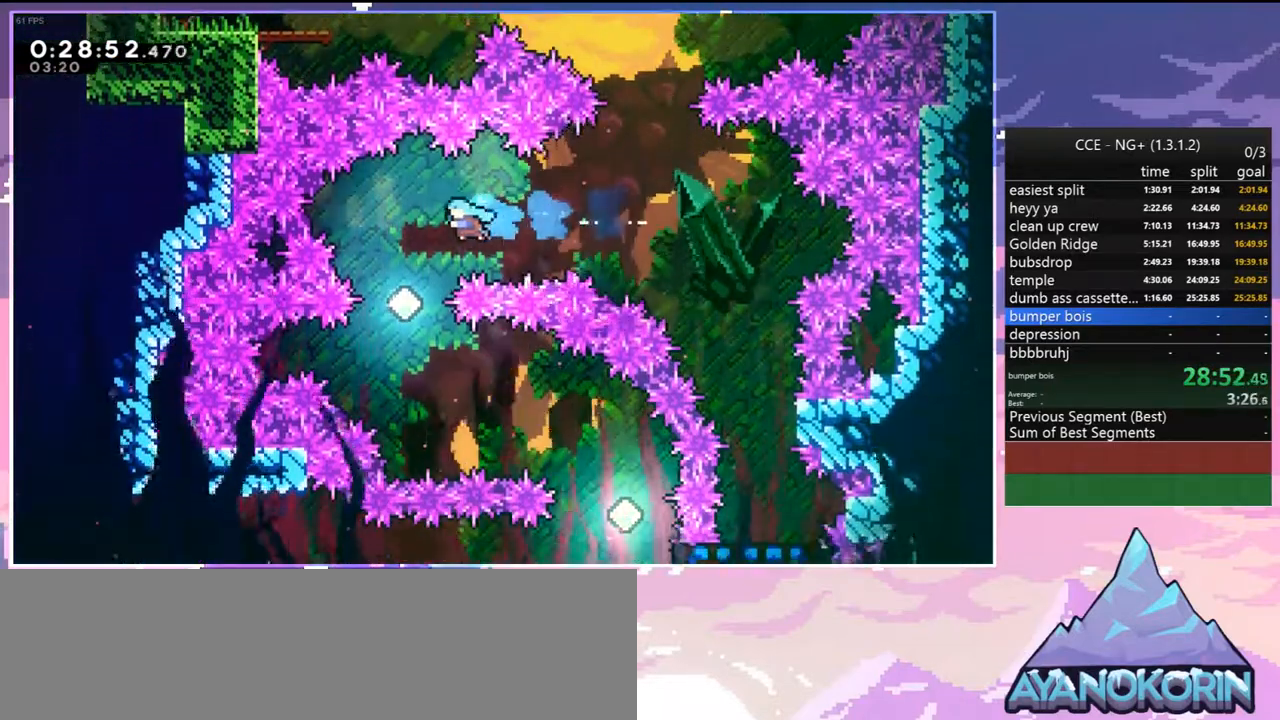
{"keys": ["down", "right"], "events": [[234, "down", "down"], [234, "right", "down"], [267, "dash", "down"], [417, "dash", "up"]]}
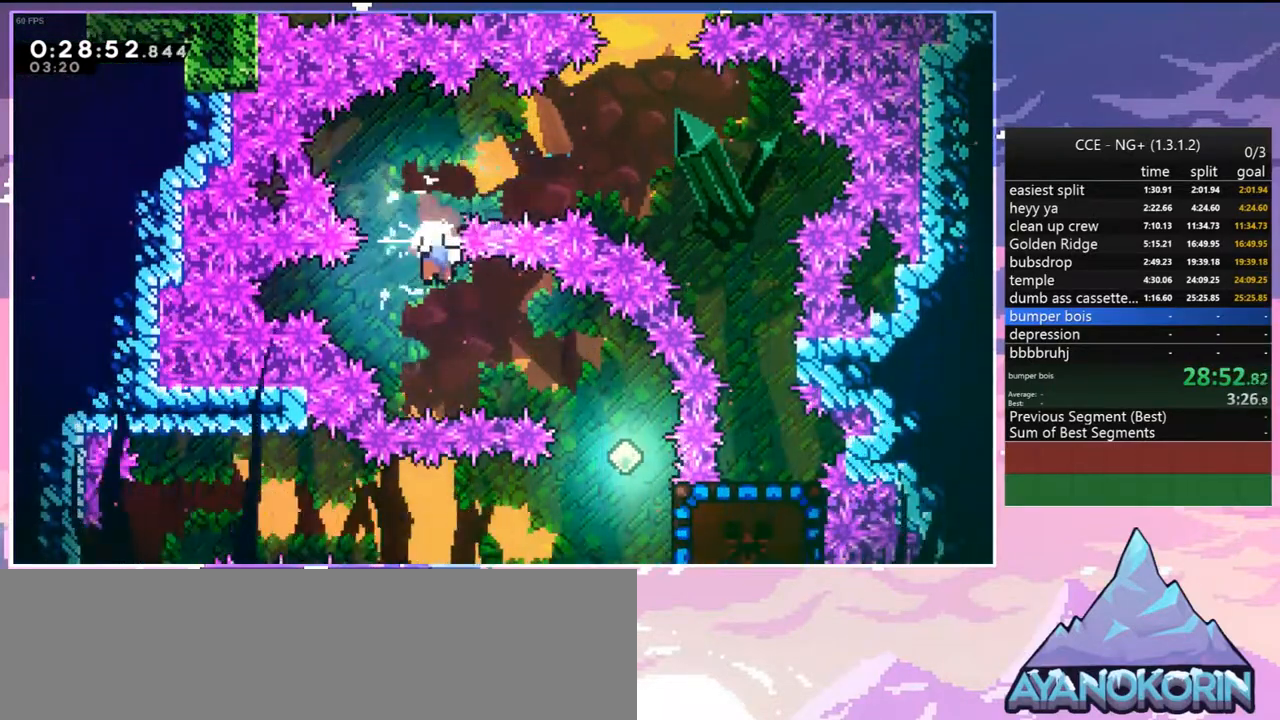
{"keys": ["right"], "events": [[200, "jump2", "down"], [250, "down", "up"], [250, "right", "up"], [284, "jump2", "up"], [334, "jump2", "down"], [434, "right", "down"], [484, "jump2", "up"]]}
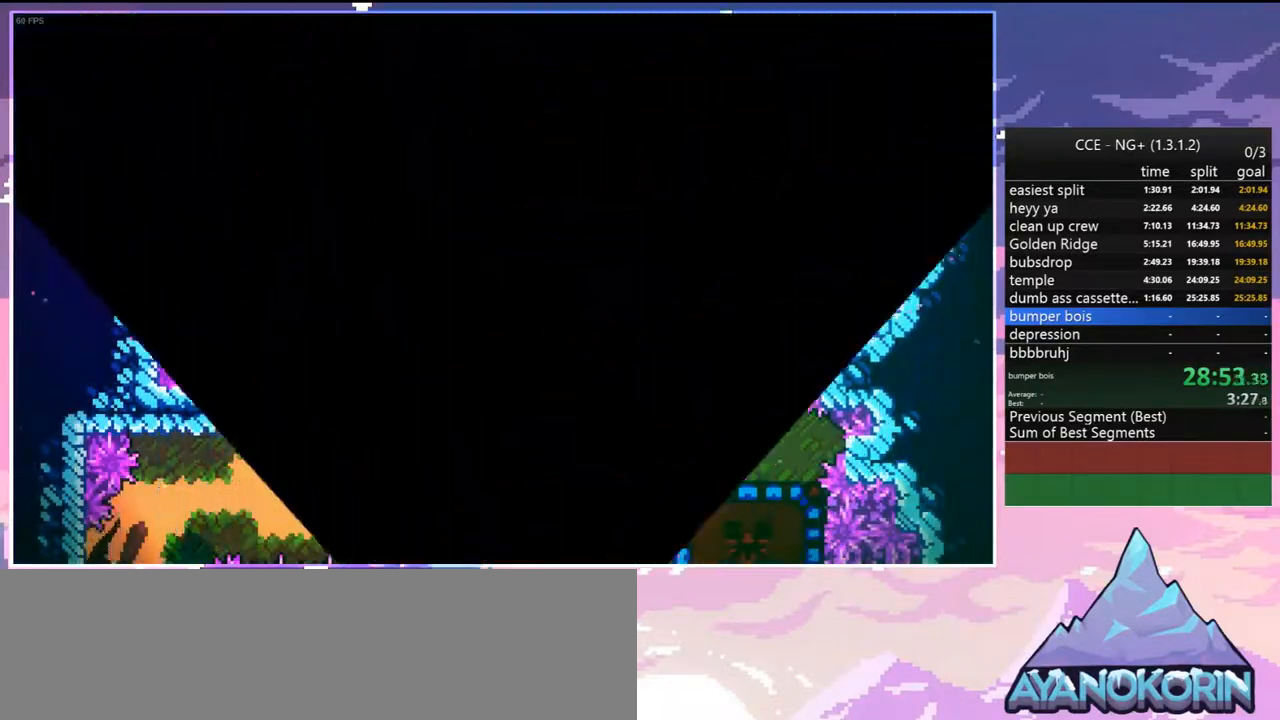
{"keys": ["right"], "events": [[17, "jump2", "down"], [117, "jump2", "up"], [217, "jump2", "down"], [300, "jump2", "up"], [400, "jump2", "down"], [484, "jump2", "up"]]}
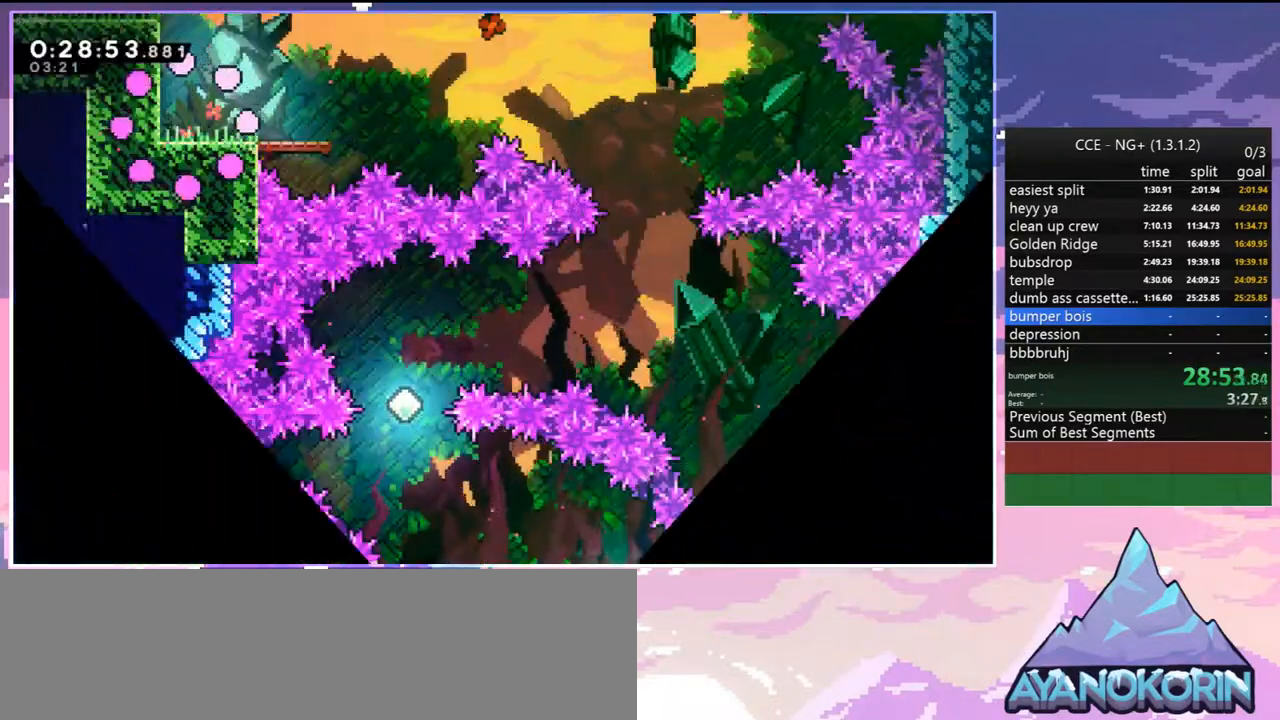
{"keys": ["dash", "down", "left", "right"], "events": [[317, "down", "down"], [317, "left", "down"], [367, "dash", "down"], [367, "right", "up"], [500, "right", "down"]]}
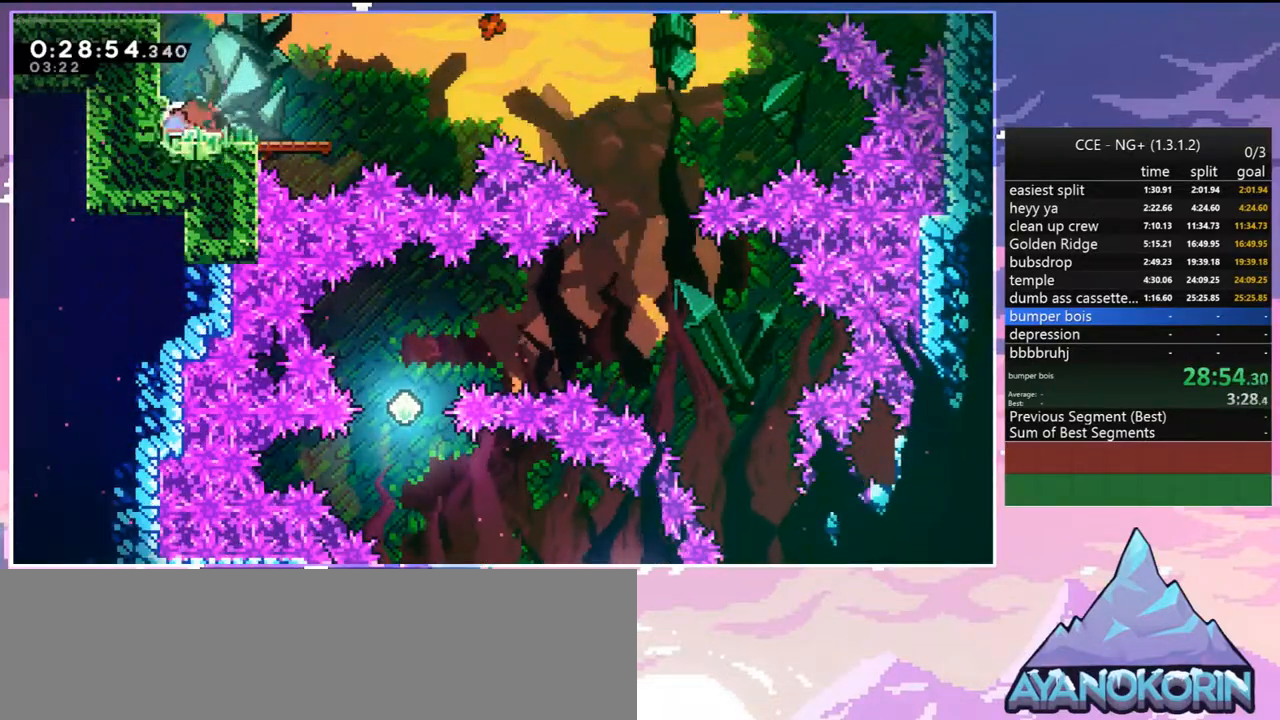
{"keys": ["down"], "events": [[50, "down", "up"], [50, "jump2", "down"], [50, "left", "up"], [100, "dash", "up"], [384, "down", "down"], [434, "jump2", "up"], [484, "right", "up"]]}
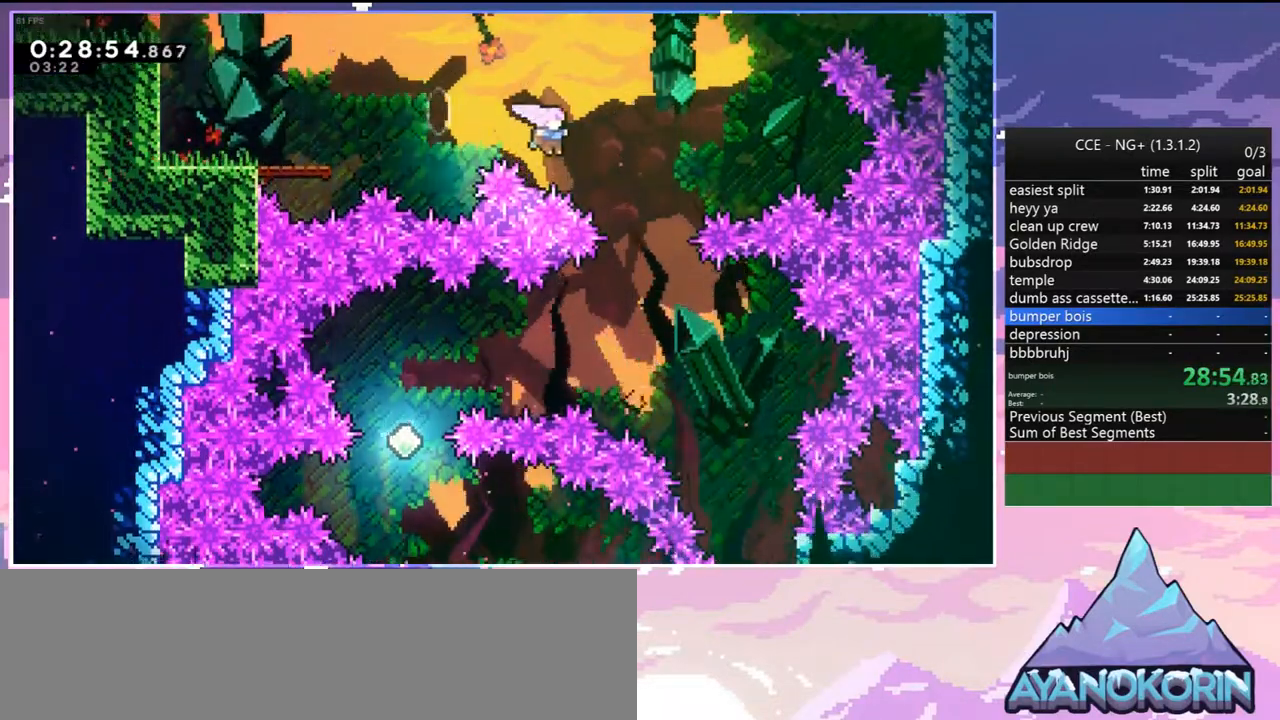
{"keys": ["left"], "events": [[250, "down", "up"], [250, "left", "down"], [300, "dash", "down"], [400, "dash", "up"]]}
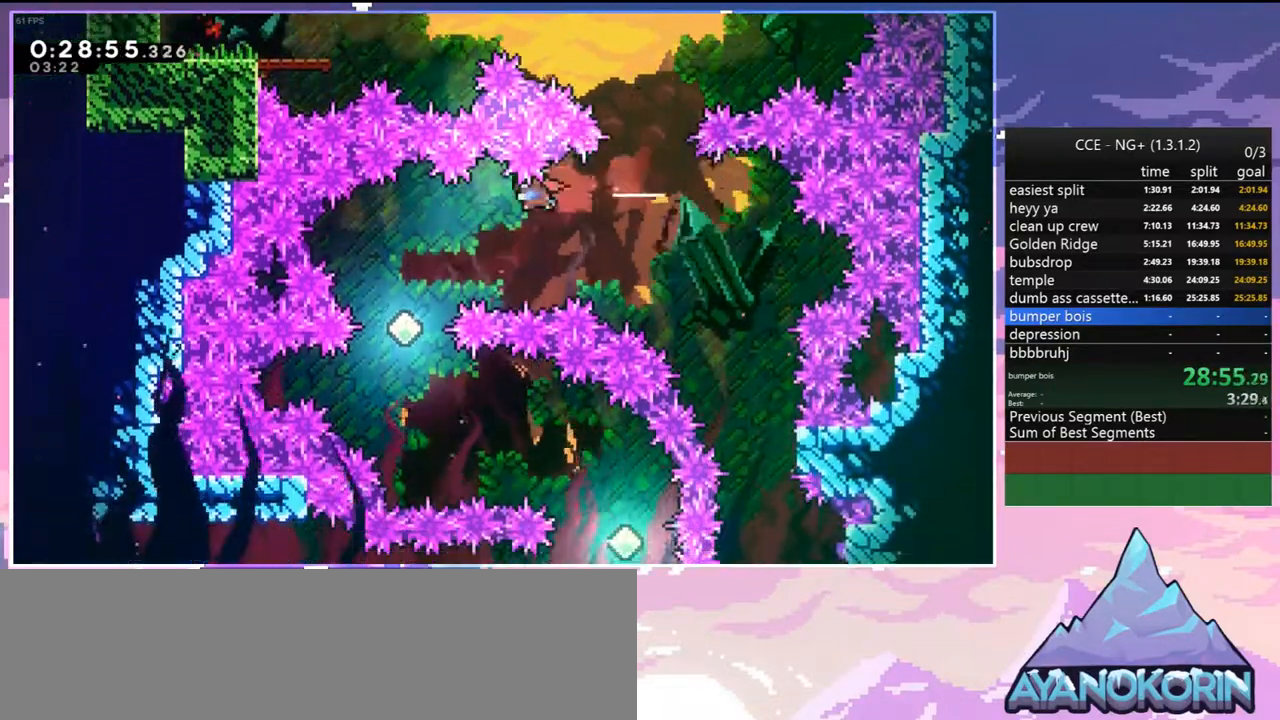
{"keys": ["down", "right"], "events": [[234, "down", "down"], [267, "left", "up"], [317, "dash", "down"], [417, "dash", "up"], [467, "right", "down"]]}
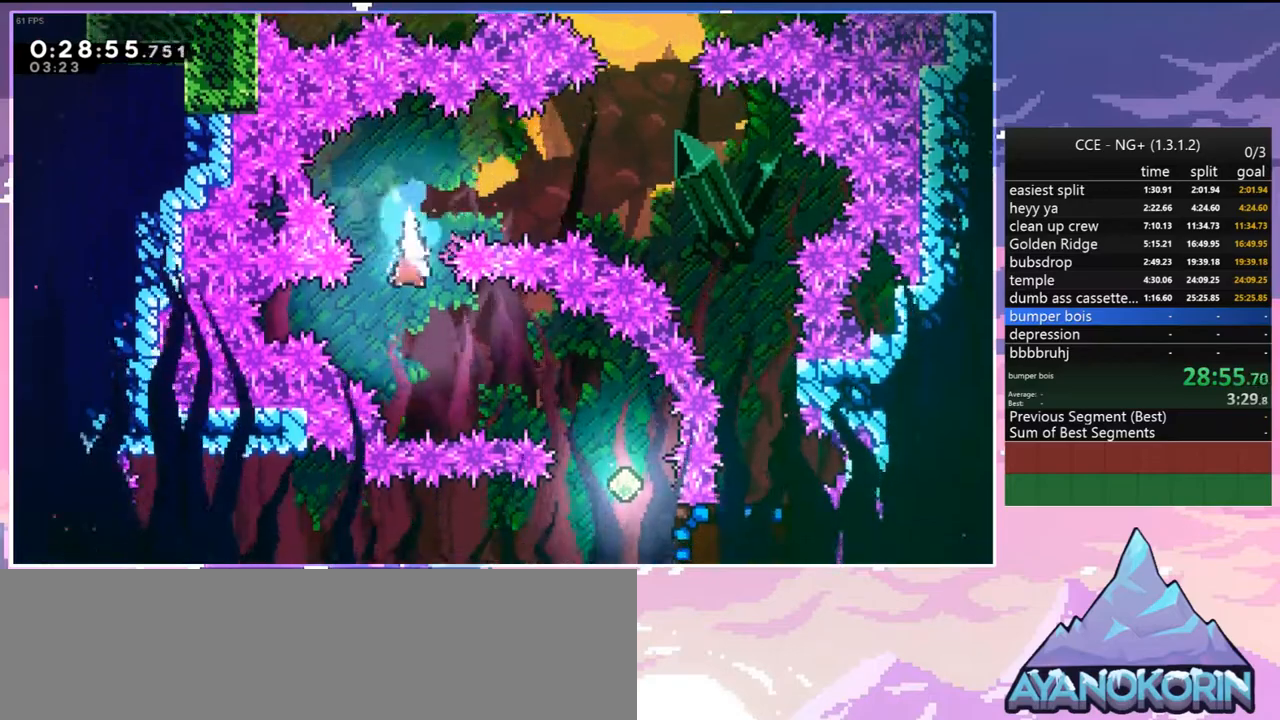
{"keys": ["dash", "right"], "events": [[50, "dash", "down"], [150, "dash", "up"], [334, "down", "up"], [434, "dash", "down"]]}
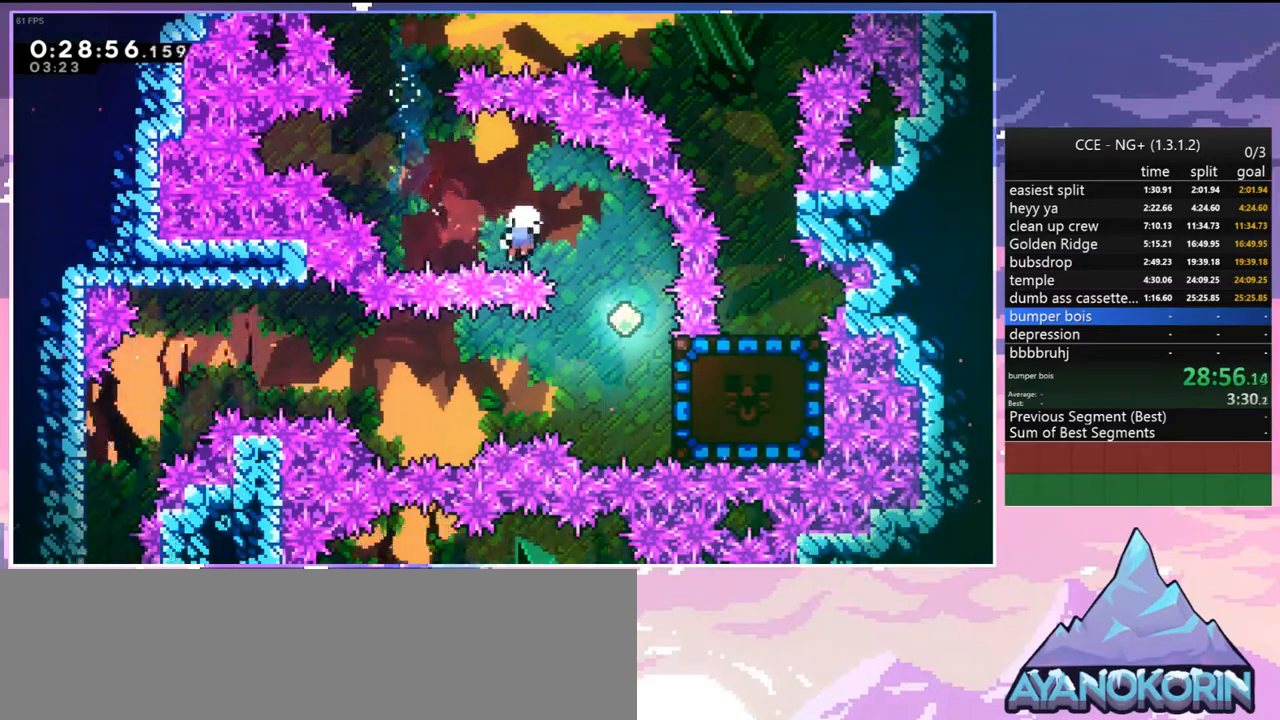
{"keys": ["jump2"], "events": [[17, "dash", "up"], [117, "jump2", "down"], [117, "right", "up"], [217, "jump2", "up"], [250, "jump2", "down"], [400, "jump2", "up"], [500, "jump2", "down"]]}